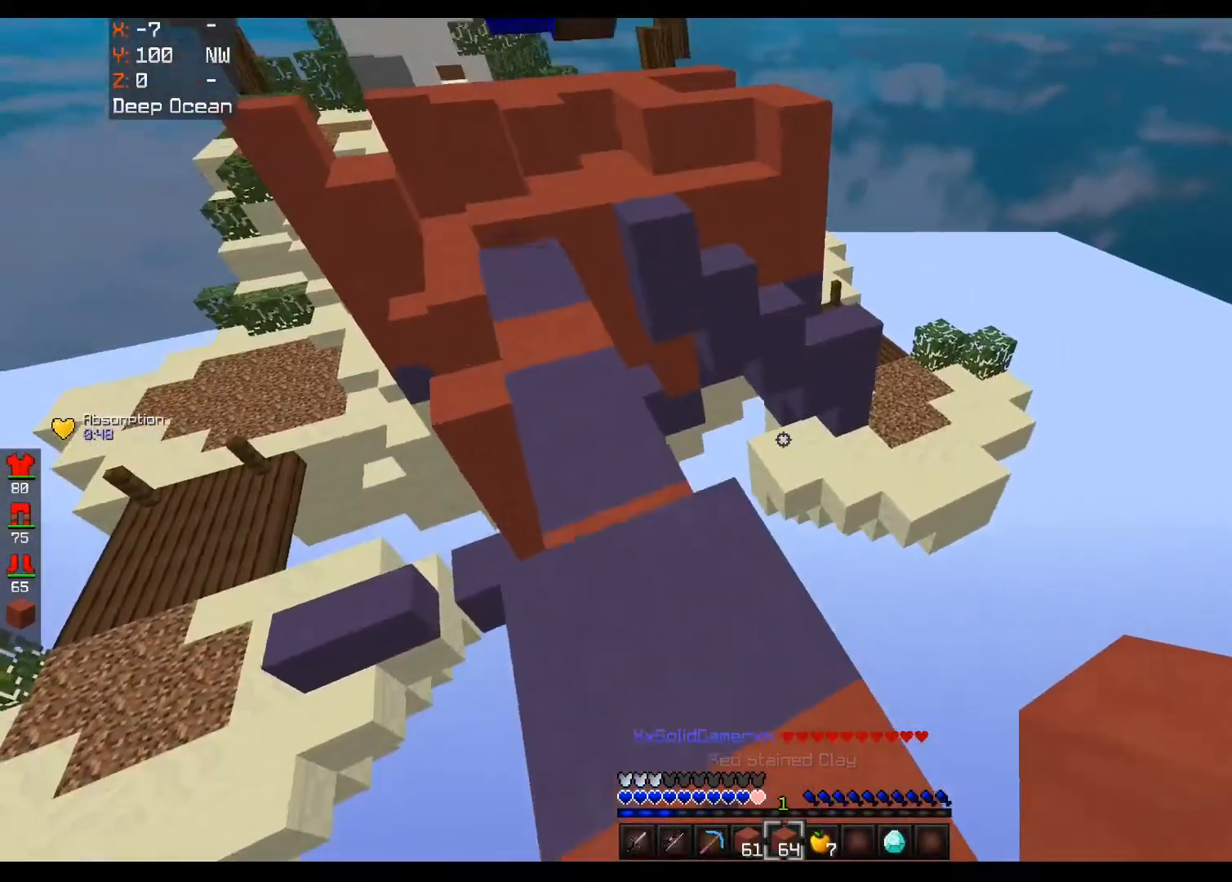
Gameplay with keyboard and mouse; each line is a JSON object with the keys and mouse buttons held at the frame after it. "events" lists presses ("down") and releases ("up") of "a", "d", "s", "space", "w", "mouse_left" and "mouse_right" between this image and that frame as [ms after this image, input, new state], when the widget could be followed in between. "mouse_left", "mouse_right" = the "left", "right" buttons of the "mouse" list. No other keys are recorded. Fast repeated clicks can show as one long hold. Mouse movement is not recorded.
{"keys": ["w"], "mouse": ["left"], "events": [[200, "space", "down"], [400, "a", "up"], [440, "space", "up"], [480, "mouse_left", "down"]]}
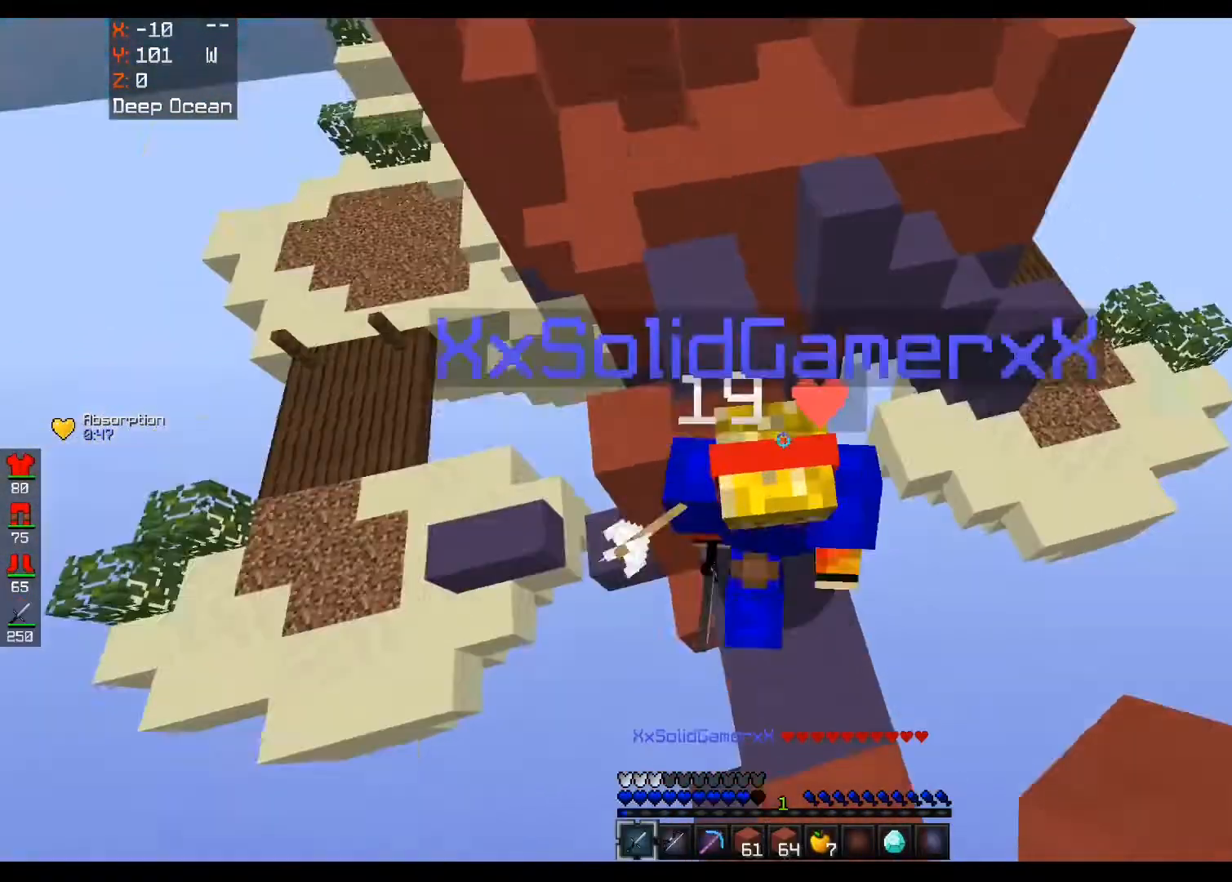
{"keys": ["a", "w"], "mouse": ["left", "right"], "events": [[40, "mouse_right", "down"], [400, "a", "down"]]}
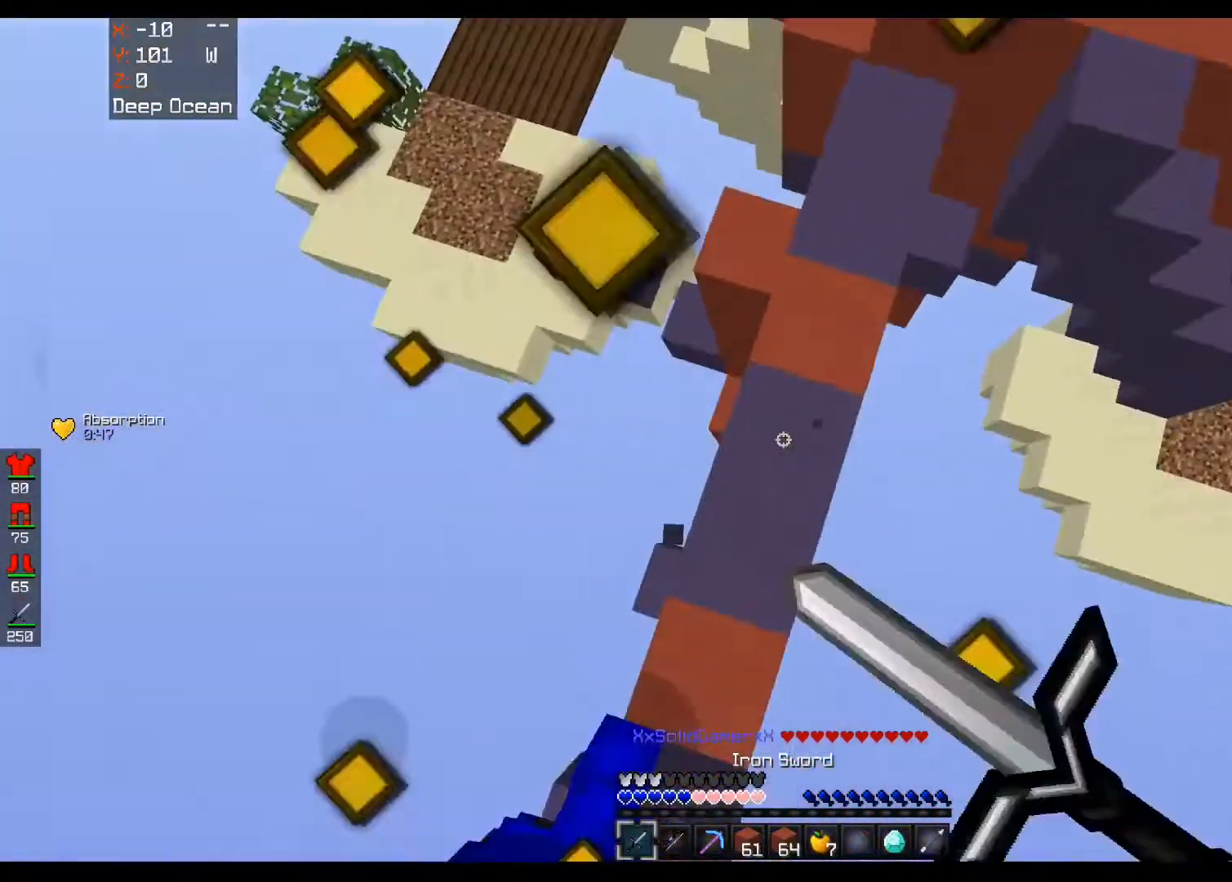
{"keys": ["w"], "mouse": [], "events": [[120, "mouse_left", "up"], [120, "mouse_right", "up"], [320, "a", "up"]]}
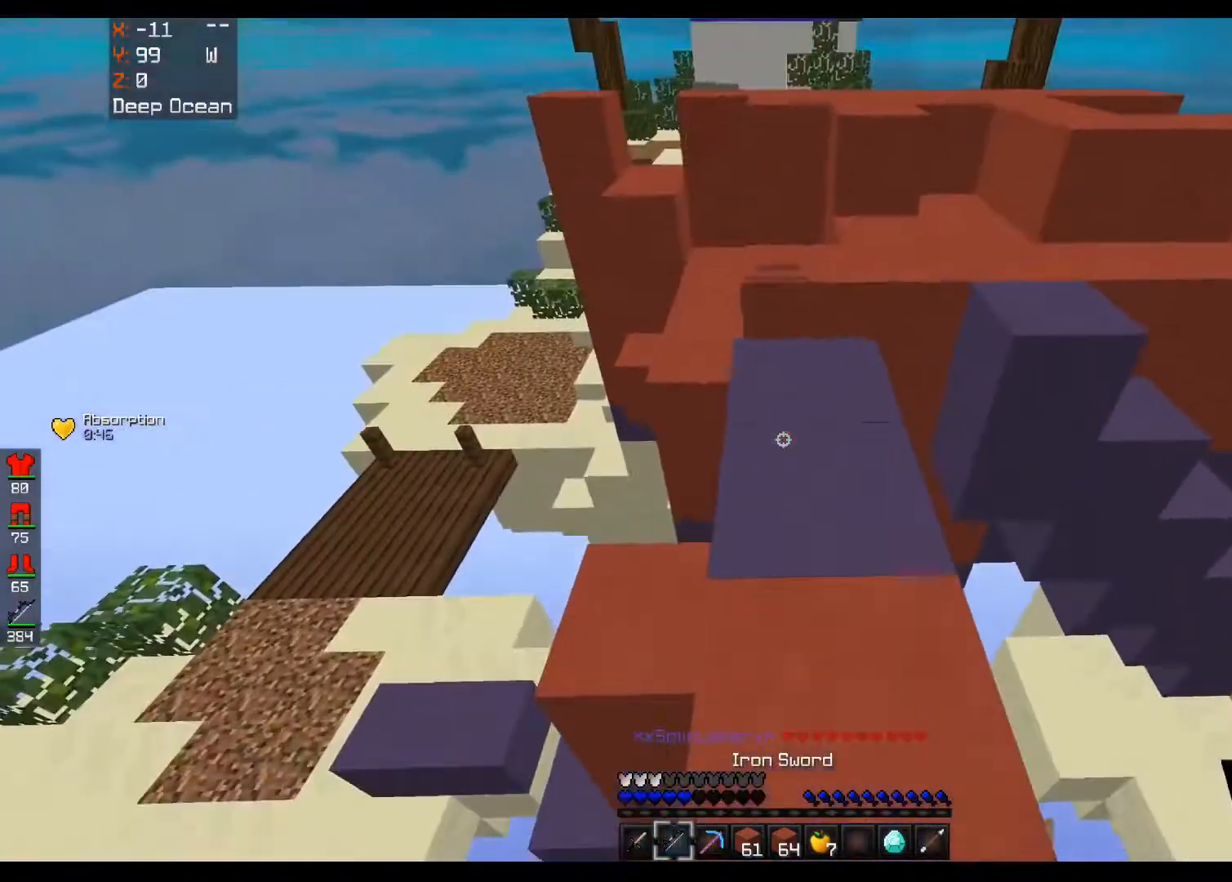
{"keys": ["space", "w"], "mouse": [], "events": [[360, "space", "down"]]}
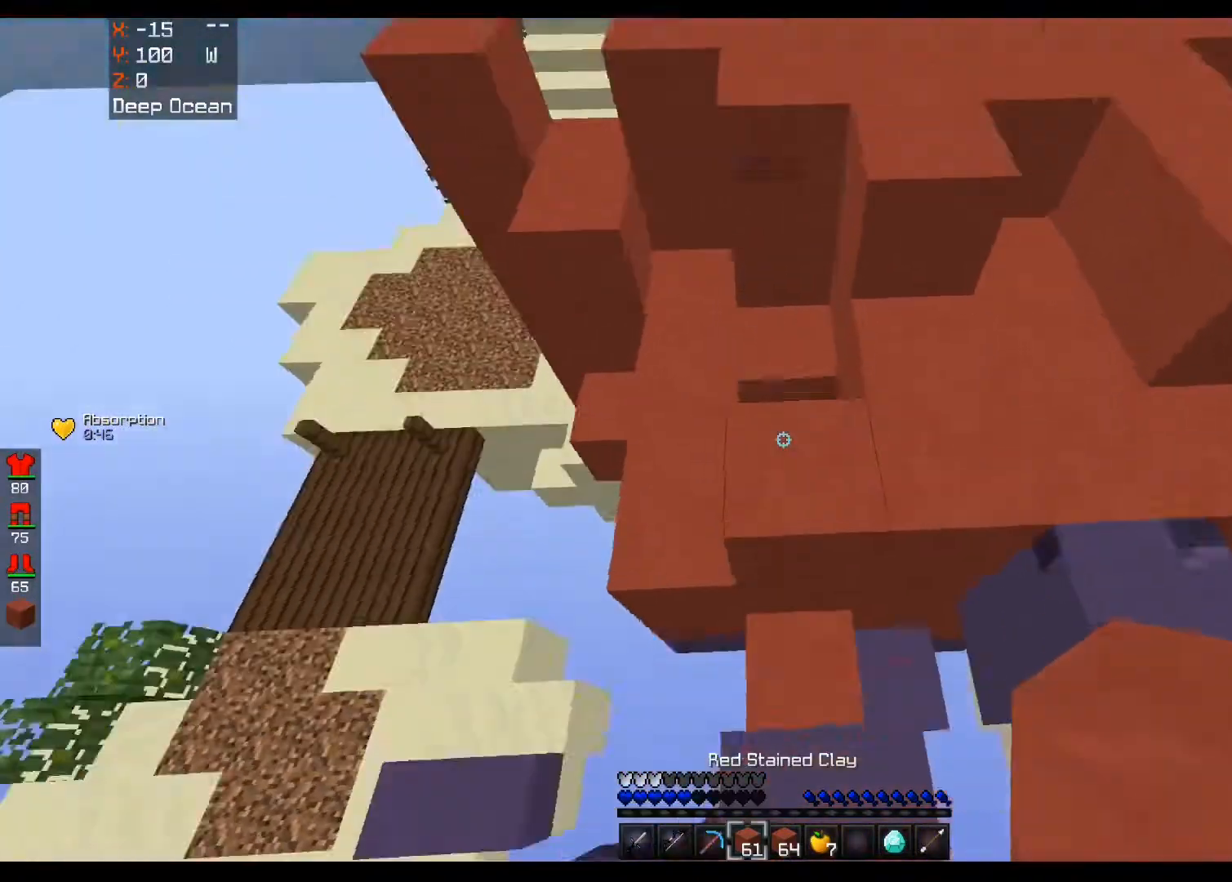
{"keys": ["space", "w"], "mouse": [], "events": [[120, "space", "up"], [160, "mouse_right", "down"], [240, "space", "down"], [280, "mouse_right", "up"]]}
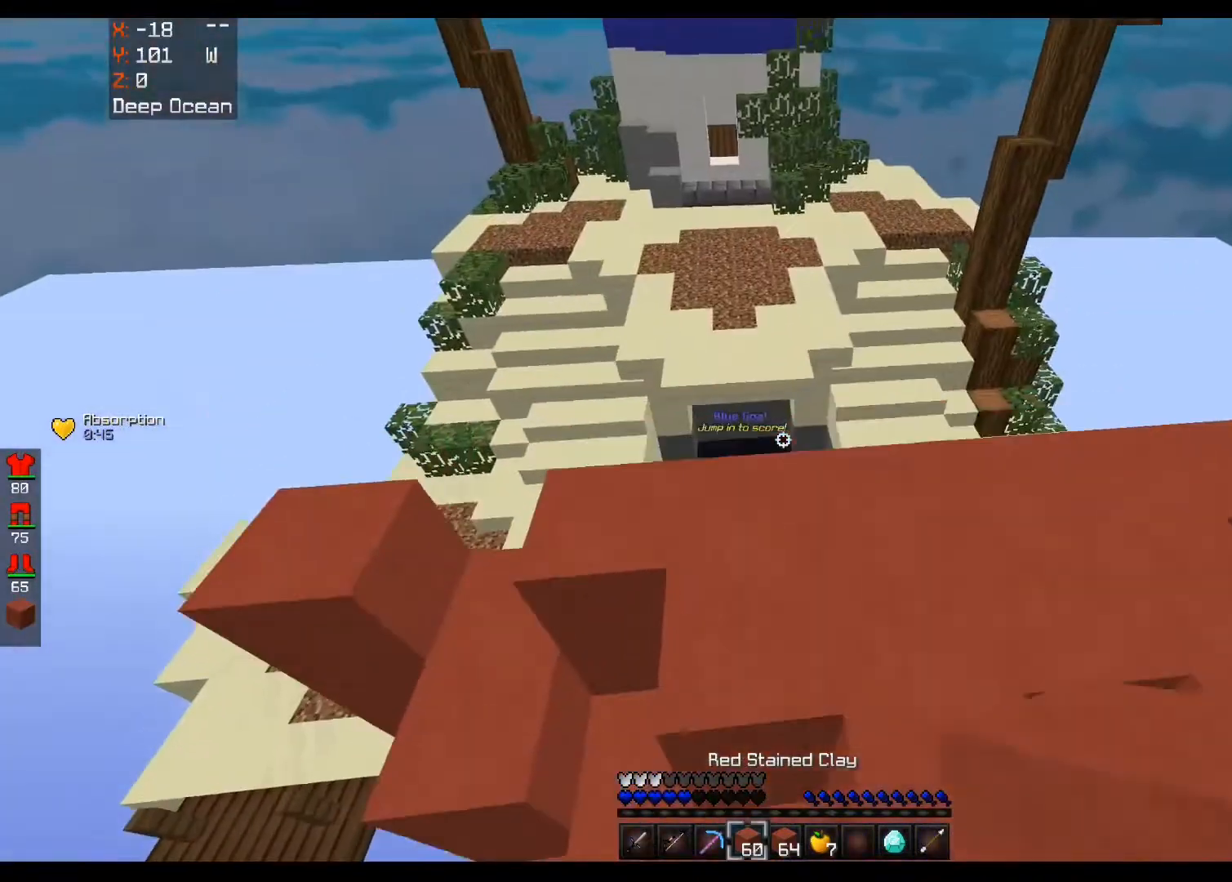
{"keys": ["space", "w"], "mouse": [], "events": [[200, "space", "up"], [400, "space", "down"]]}
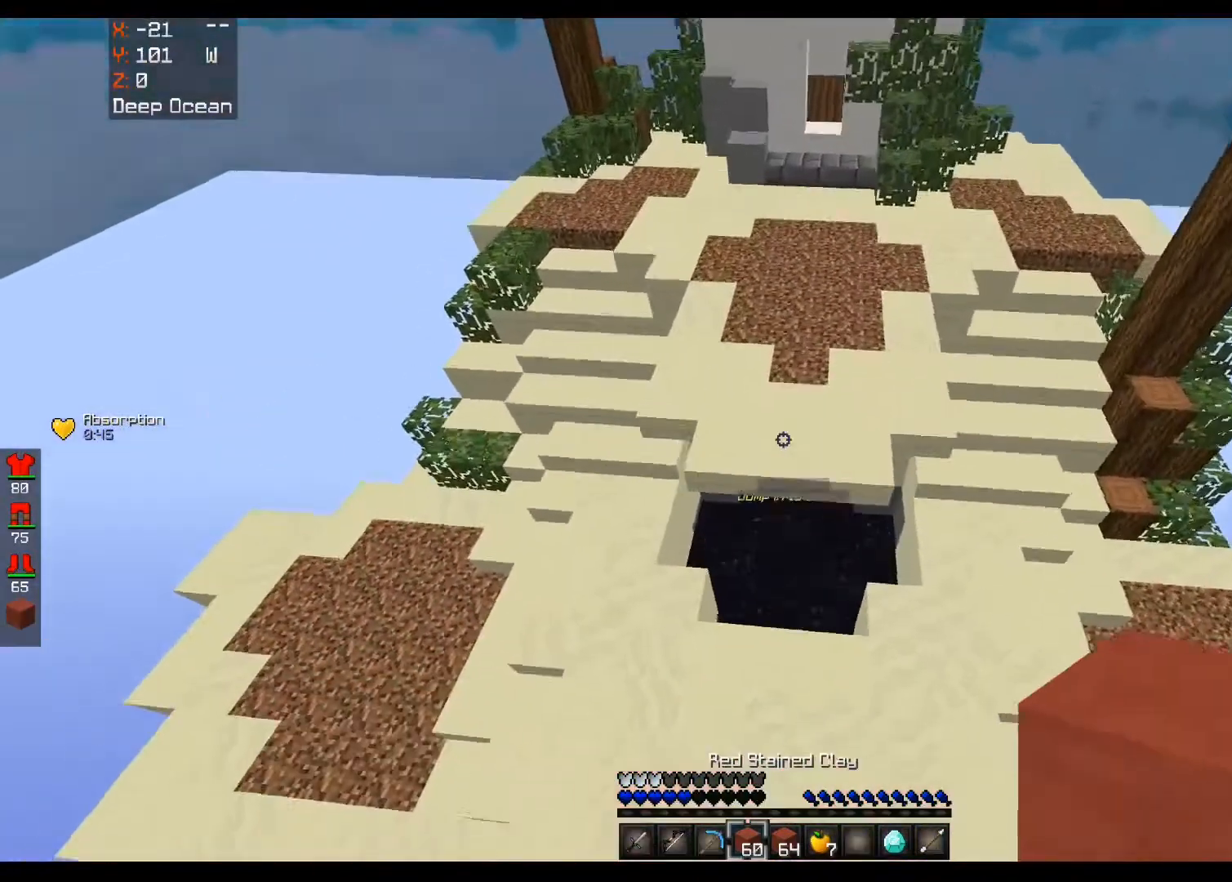
{"keys": ["d", "s"], "mouse": [], "events": [[120, "space", "up"], [240, "w", "up"], [320, "s", "down"], [480, "d", "down"]]}
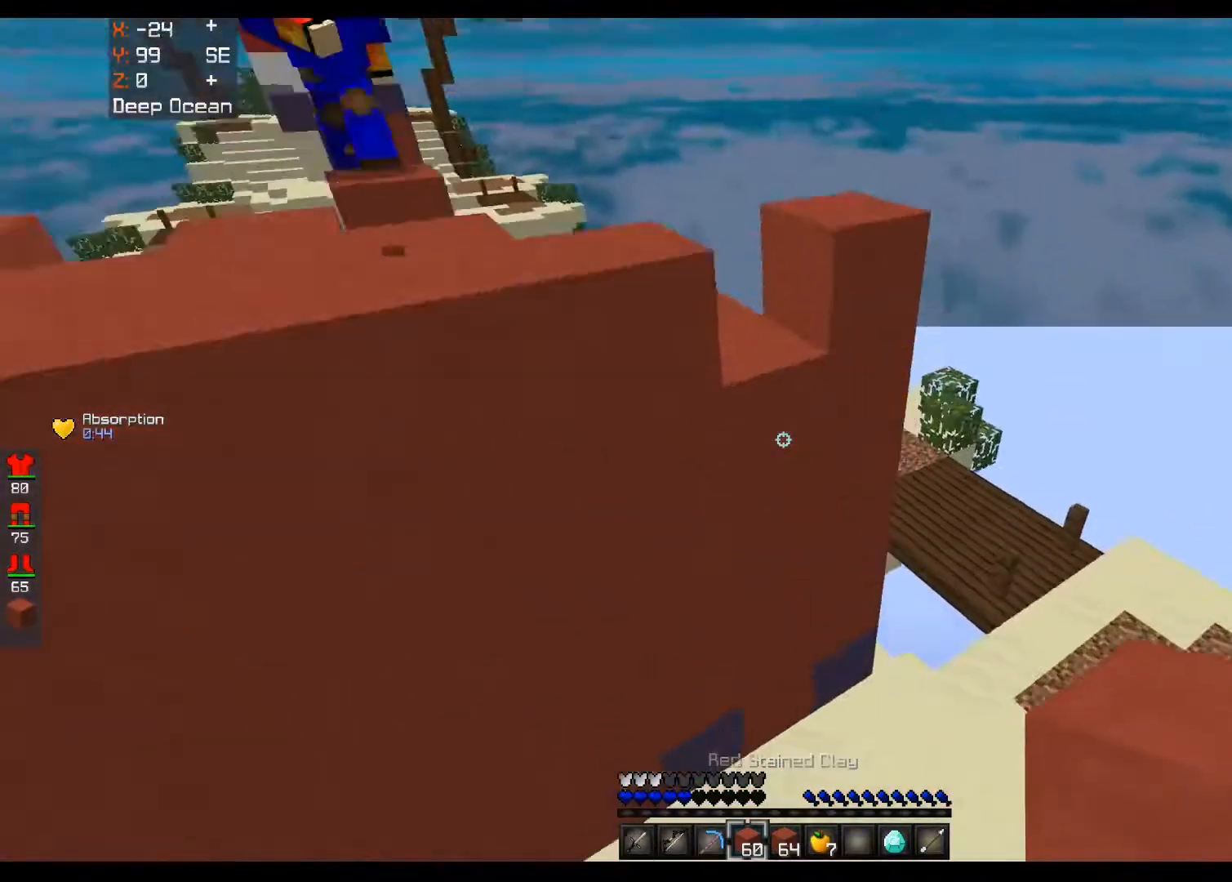
{"keys": ["d", "s"], "mouse": [], "events": []}
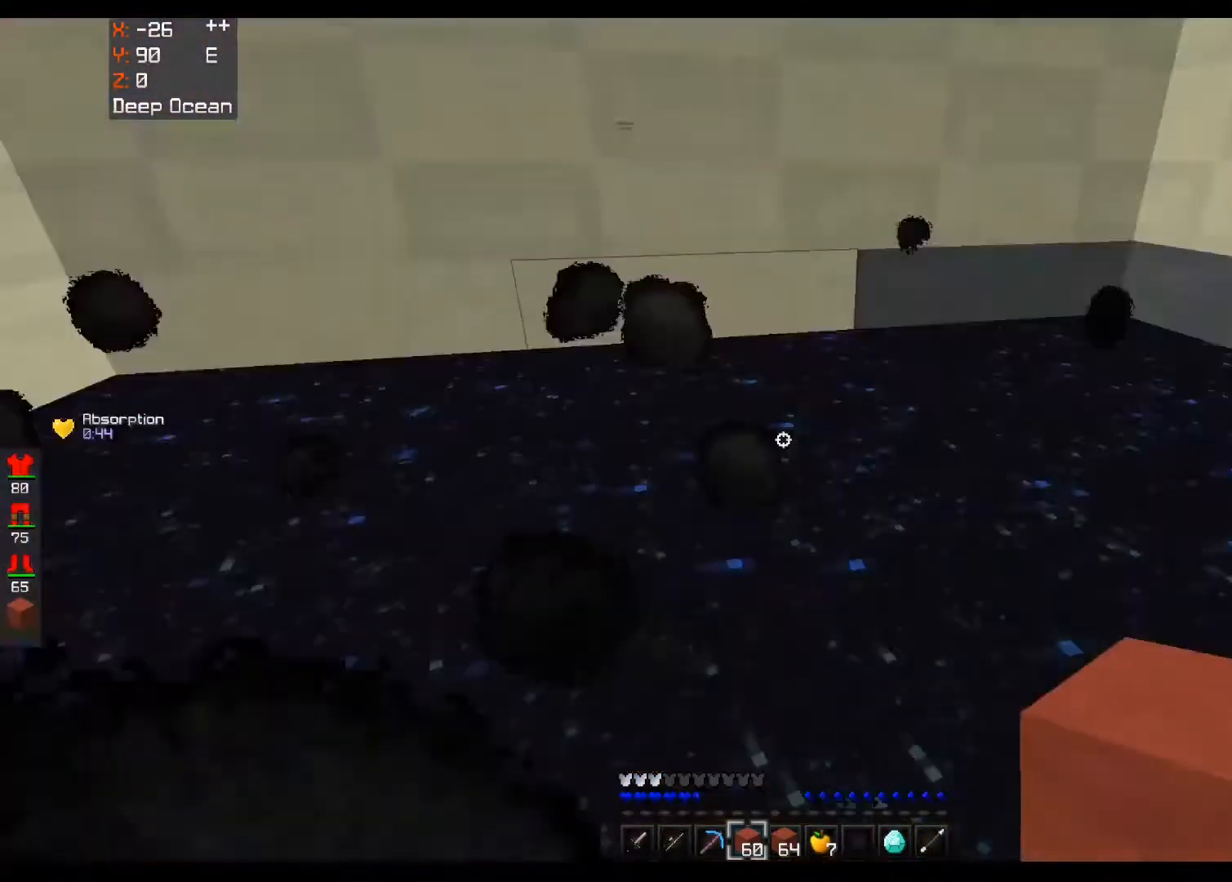
{"keys": ["w"], "mouse": ["right"], "events": [[80, "d", "up"], [240, "s", "up"], [320, "w", "down"], [440, "mouse_right", "down"]]}
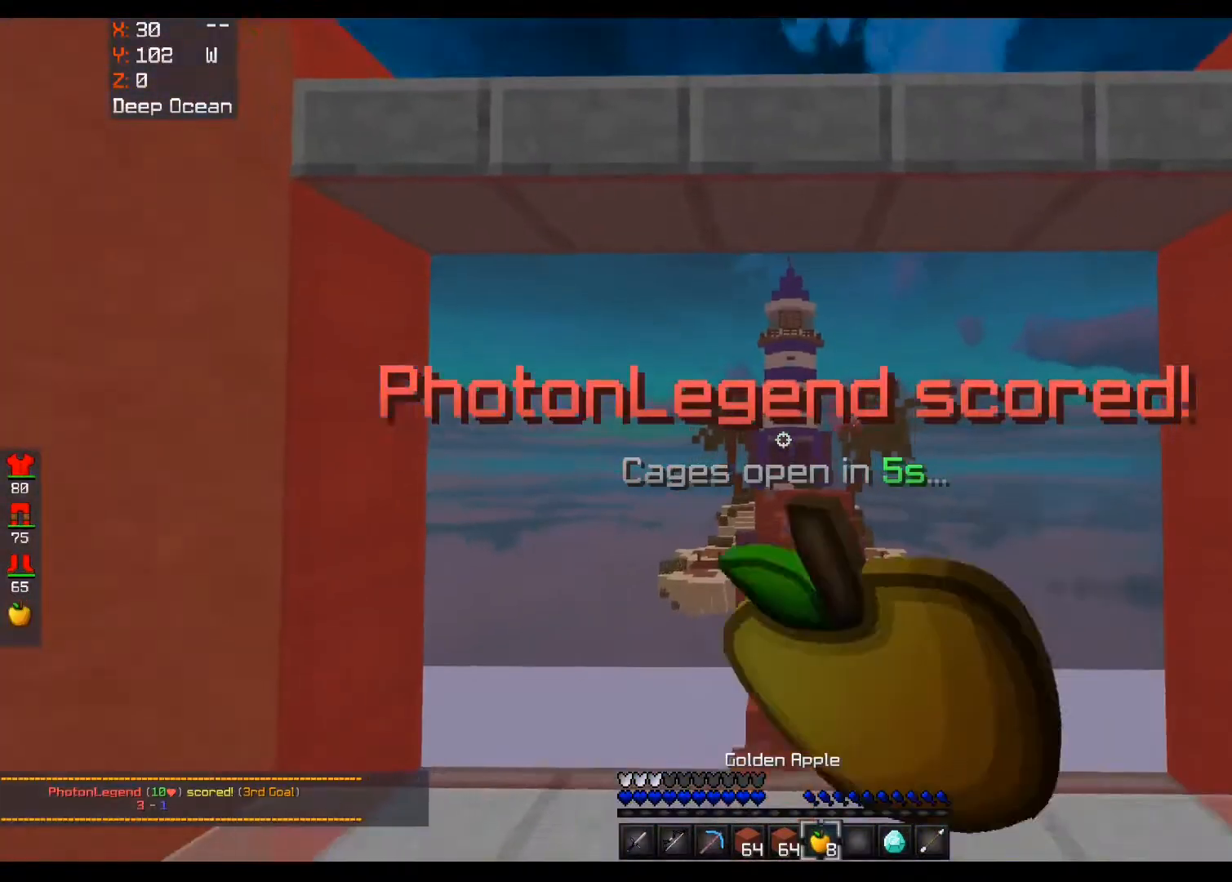
{"keys": ["w"], "mouse": ["right"], "events": []}
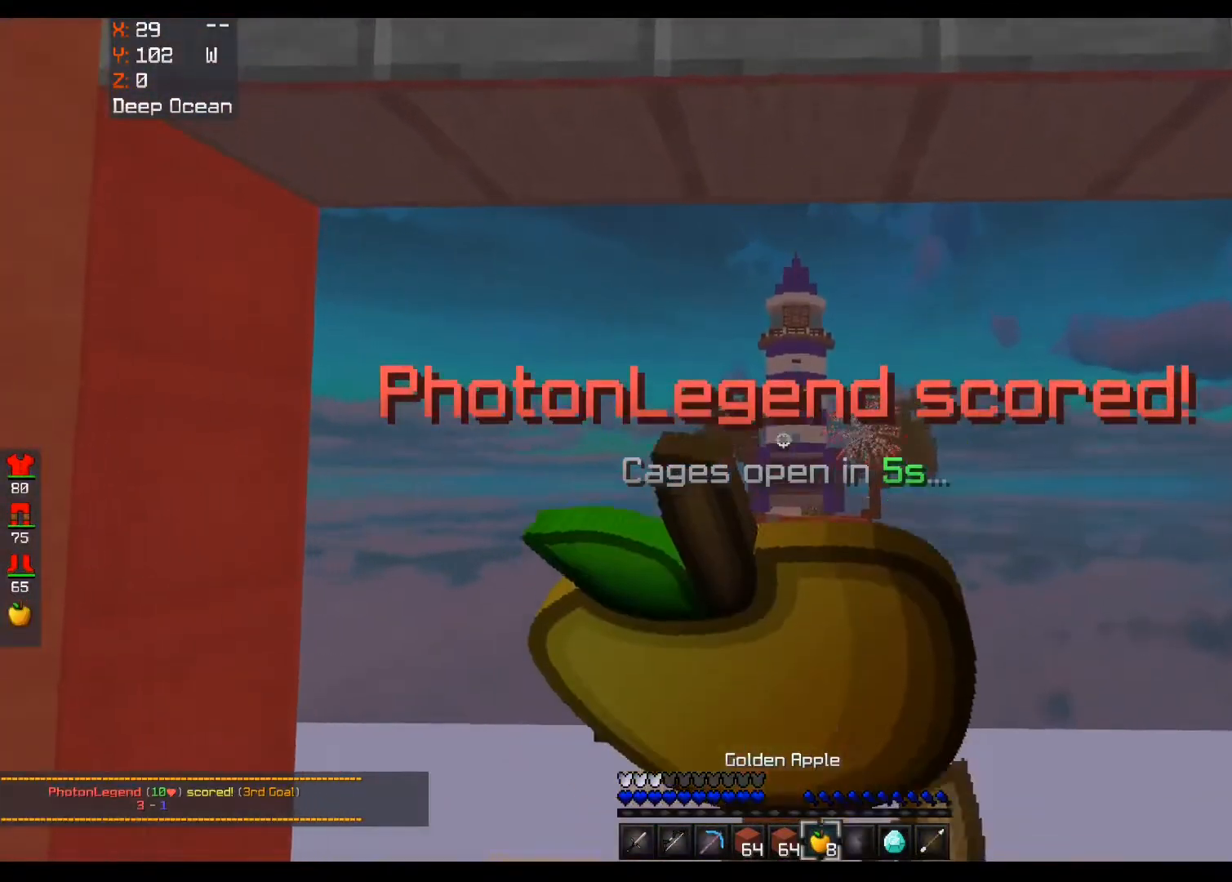
{"keys": ["w"], "mouse": ["right"], "events": [[40, "d", "down"], [240, "d", "up"]]}
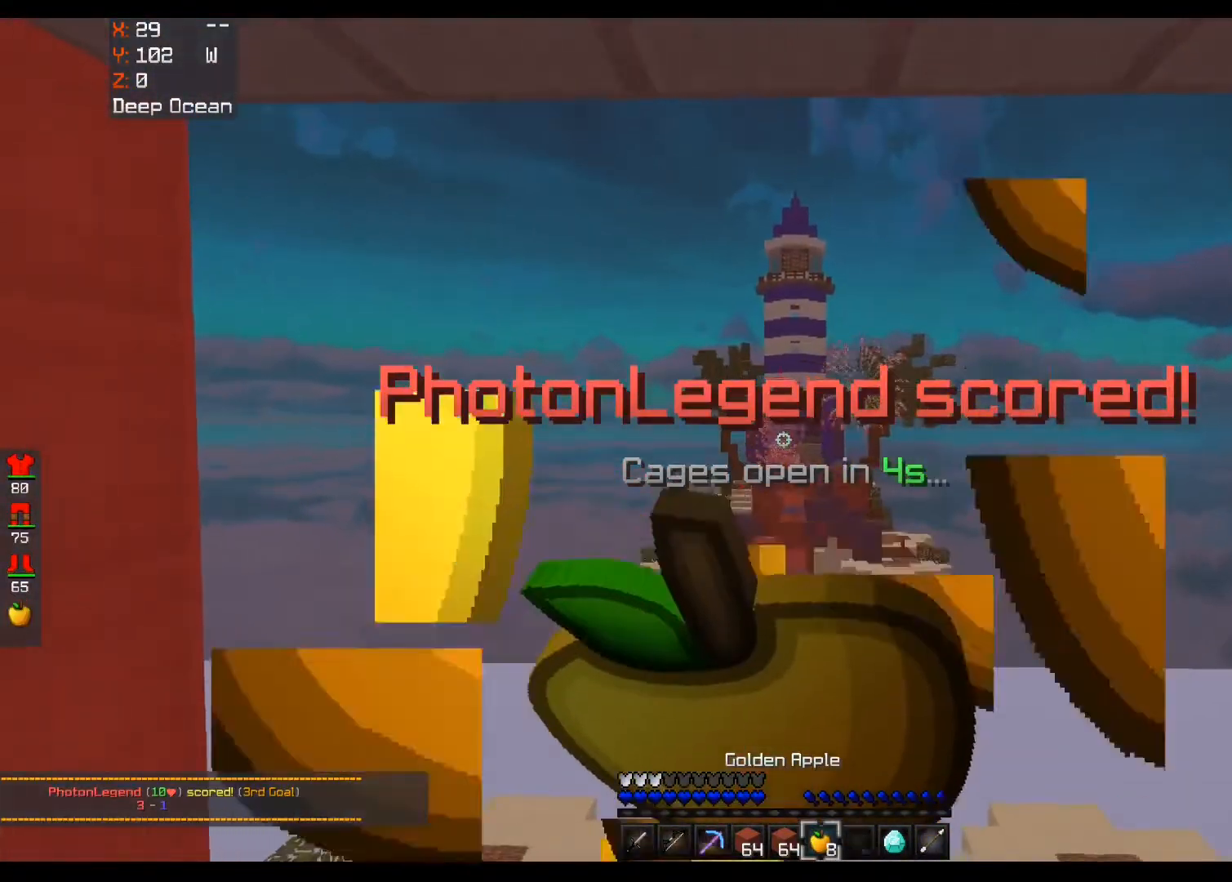
{"keys": ["w"], "mouse": ["right"], "events": []}
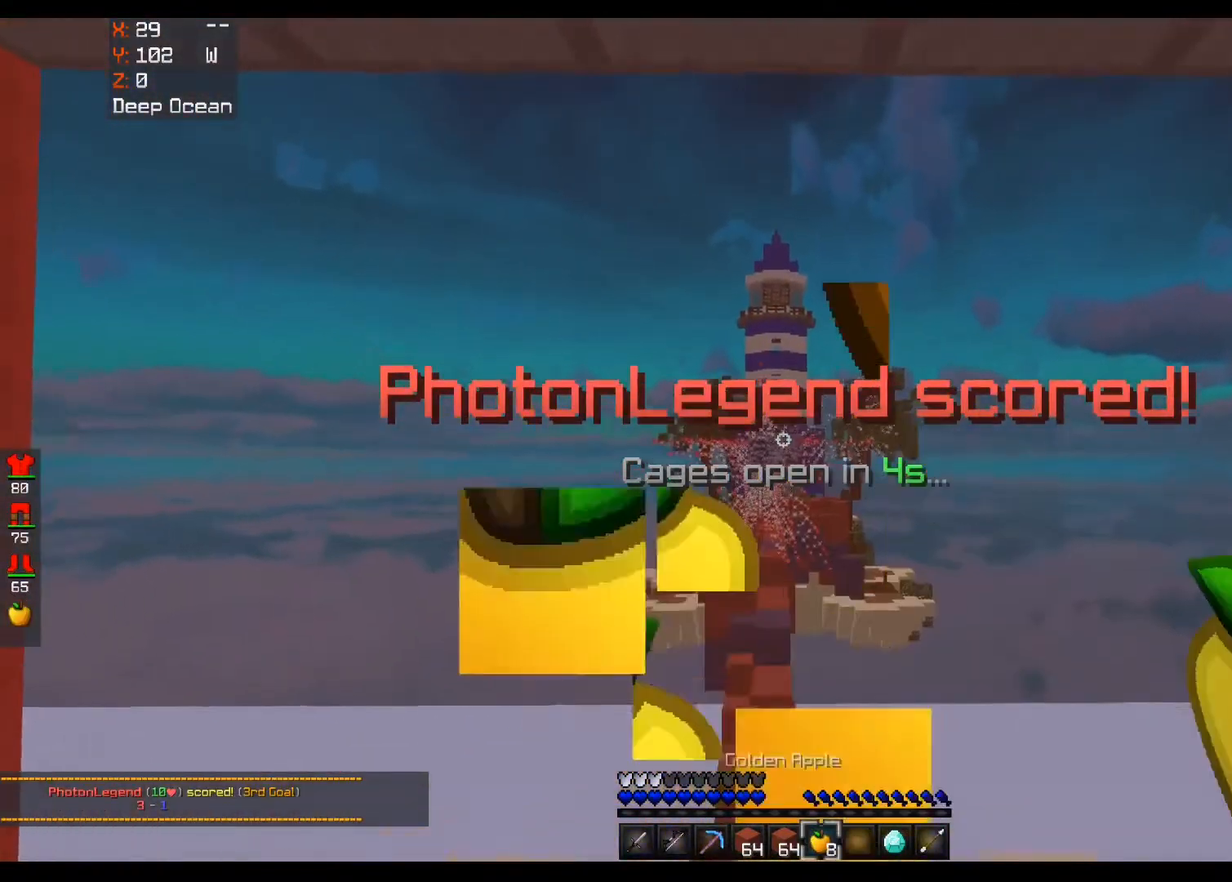
{"keys": [], "mouse": ["left", "right"], "events": [[80, "mouse_left", "down"], [280, "w", "up"]]}
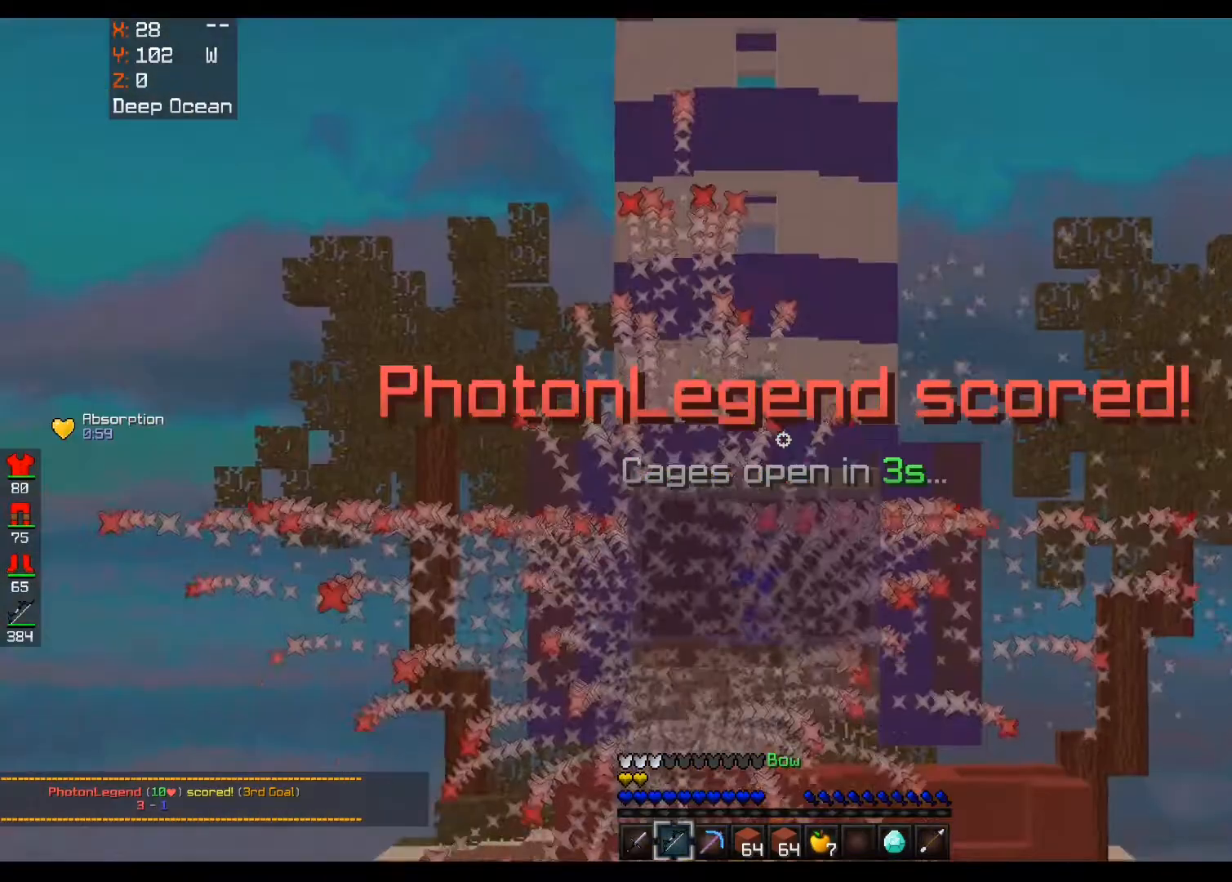
{"keys": [], "mouse": ["left", "right"], "events": []}
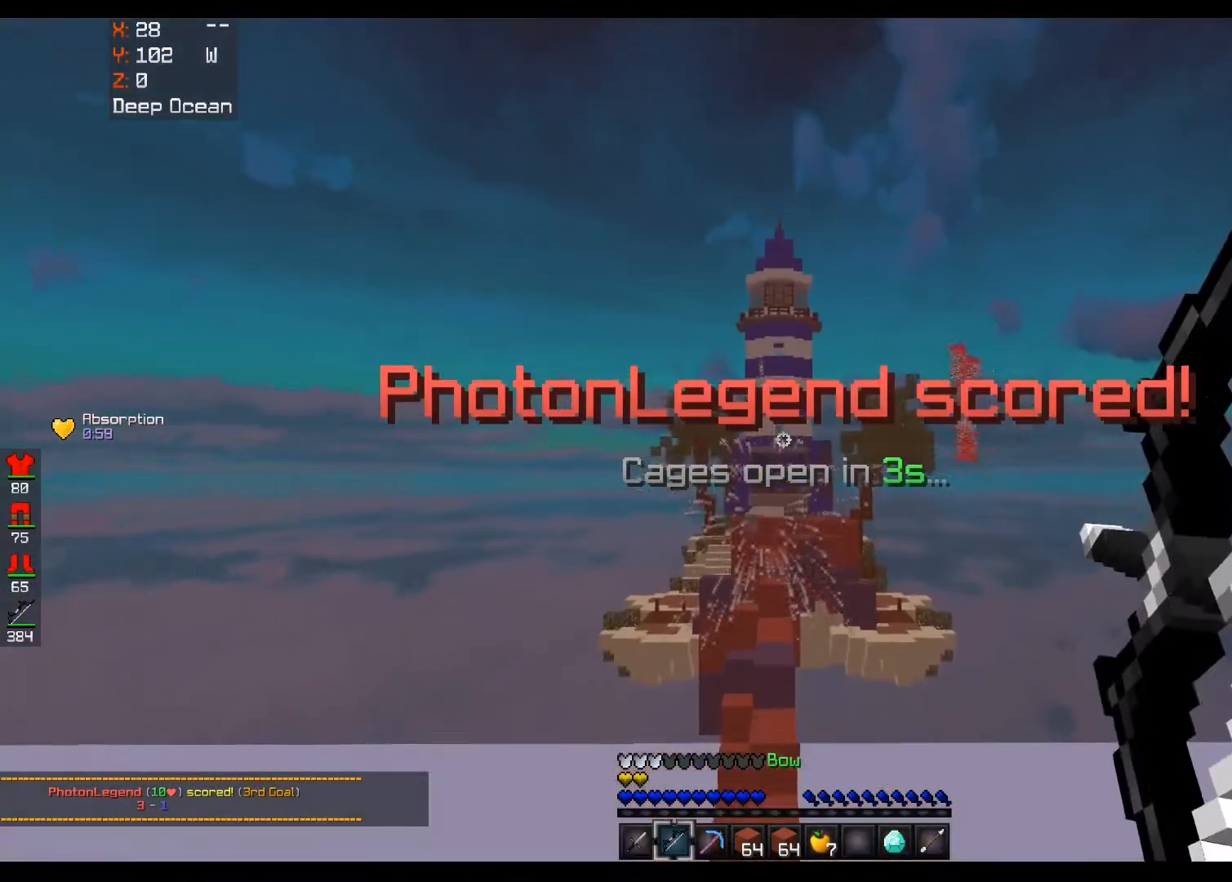
{"keys": [], "mouse": ["left", "right"], "events": []}
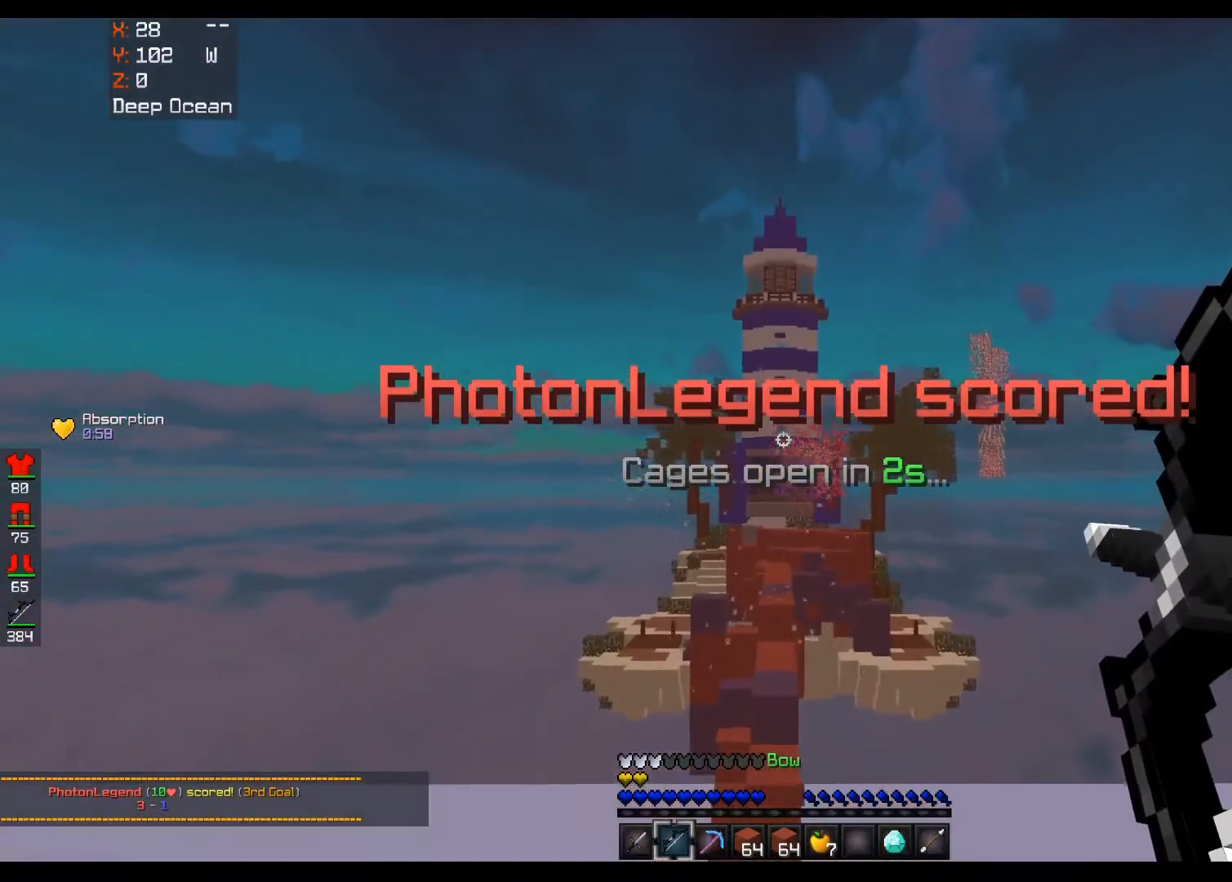
{"keys": [], "mouse": ["left", "right"], "events": []}
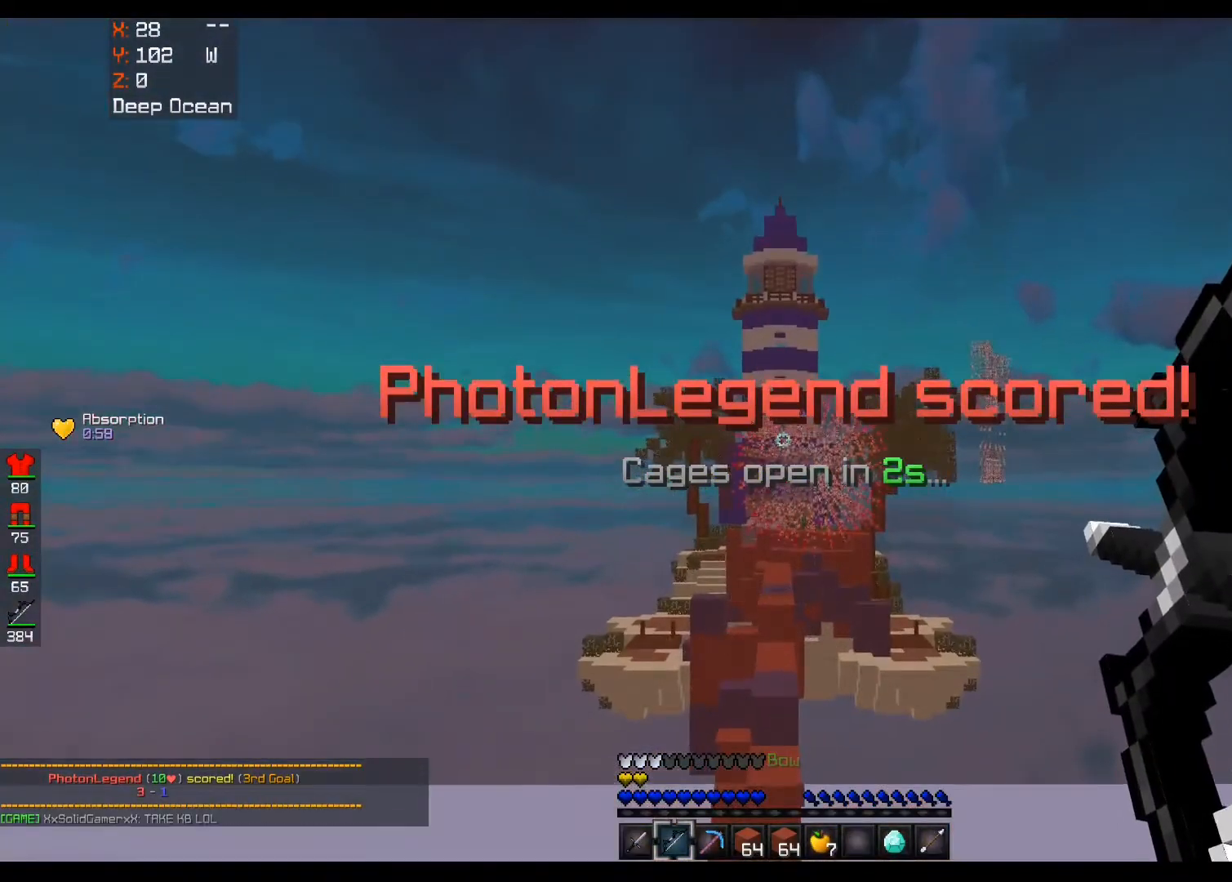
{"keys": [], "mouse": ["left", "right"], "events": []}